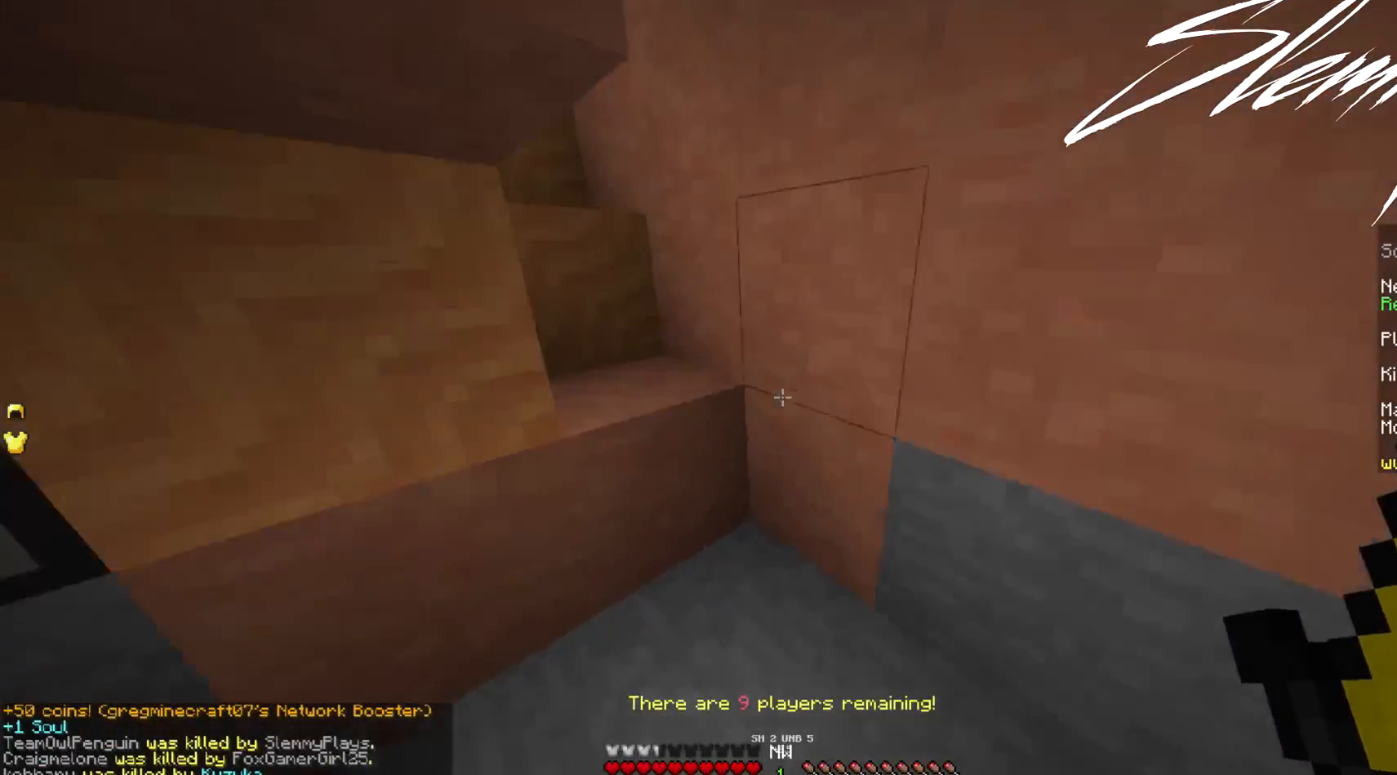
Gameplay with keyboard and mouse; each line is a JSON object with the keys and mouse buttons held at the frame after it. "events" lists presses ("down") and releases ("up") of "a", "d", "s", "w", "mouse_left" and "mouse_right" between this image and that frame as [ms after this image, input, new state], when the widget could be followed in between. "mouse_left", "mouse_right" = the "left", "right" buttons of the "mouse" list. No other keys are recorded. Fast repeated clicks can show as one long hold. Mouse movement is not recorded.
{"keys": ["d", "w"], "mouse": [], "events": [[433, "d", "down"]]}
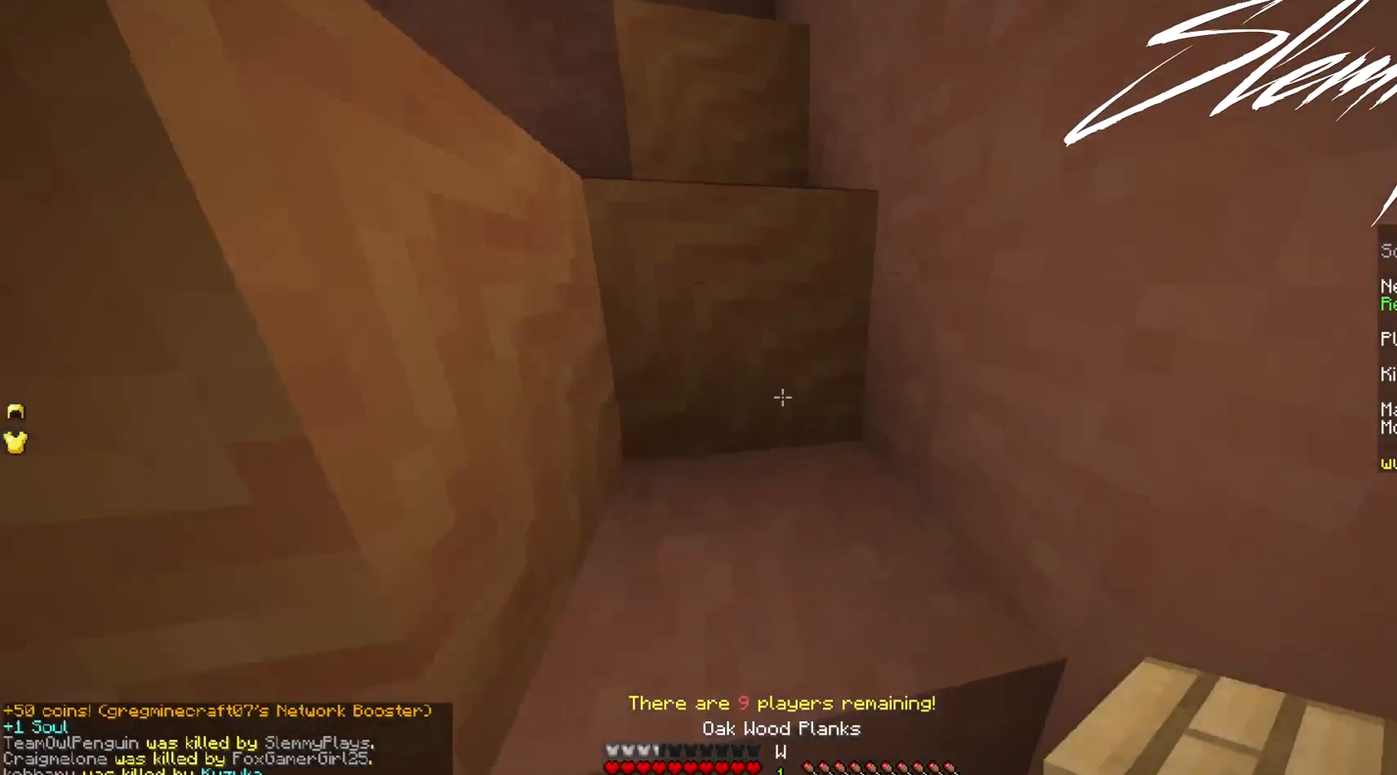
{"keys": ["w"], "mouse": [], "events": [[133, "d", "up"]]}
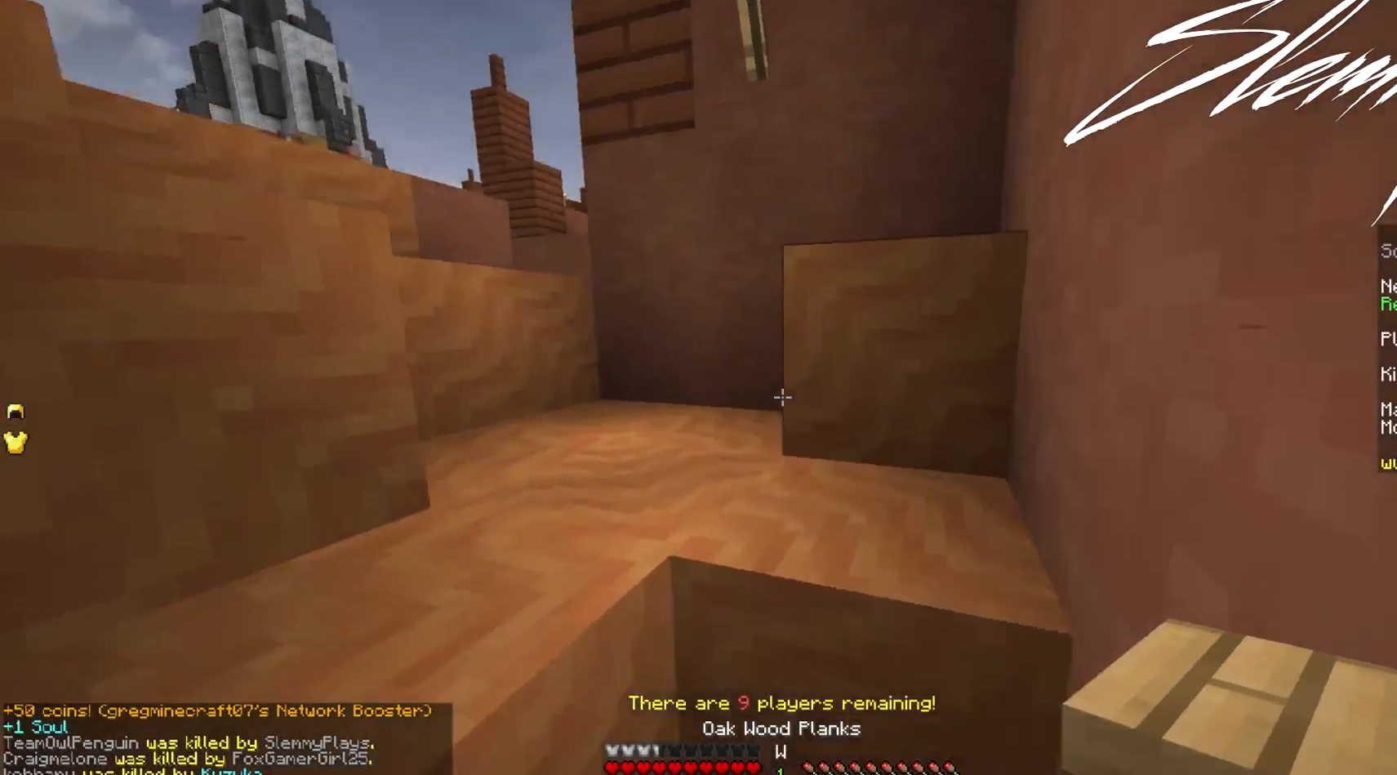
{"keys": ["w"], "mouse": [], "events": []}
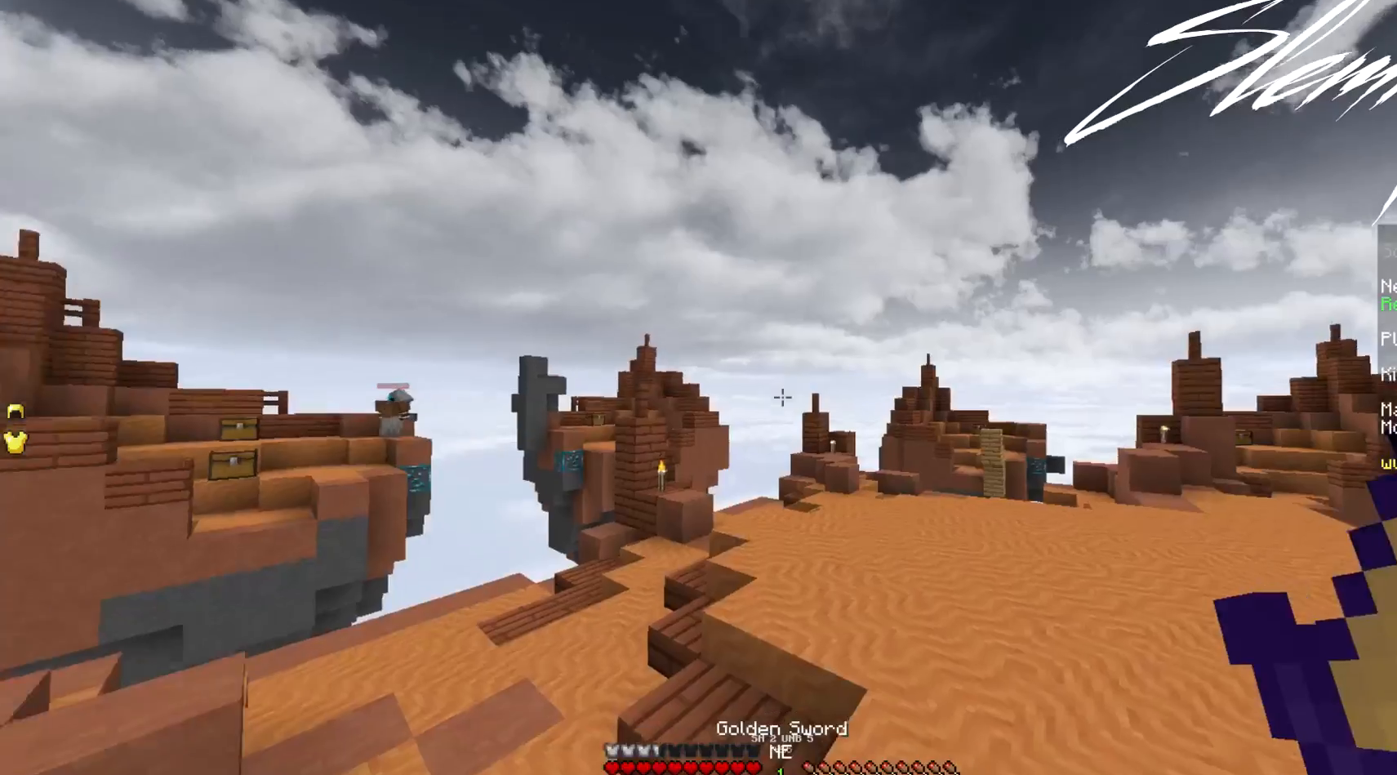
{"keys": ["a", "w"], "mouse": [], "events": [[133, "a", "down"]]}
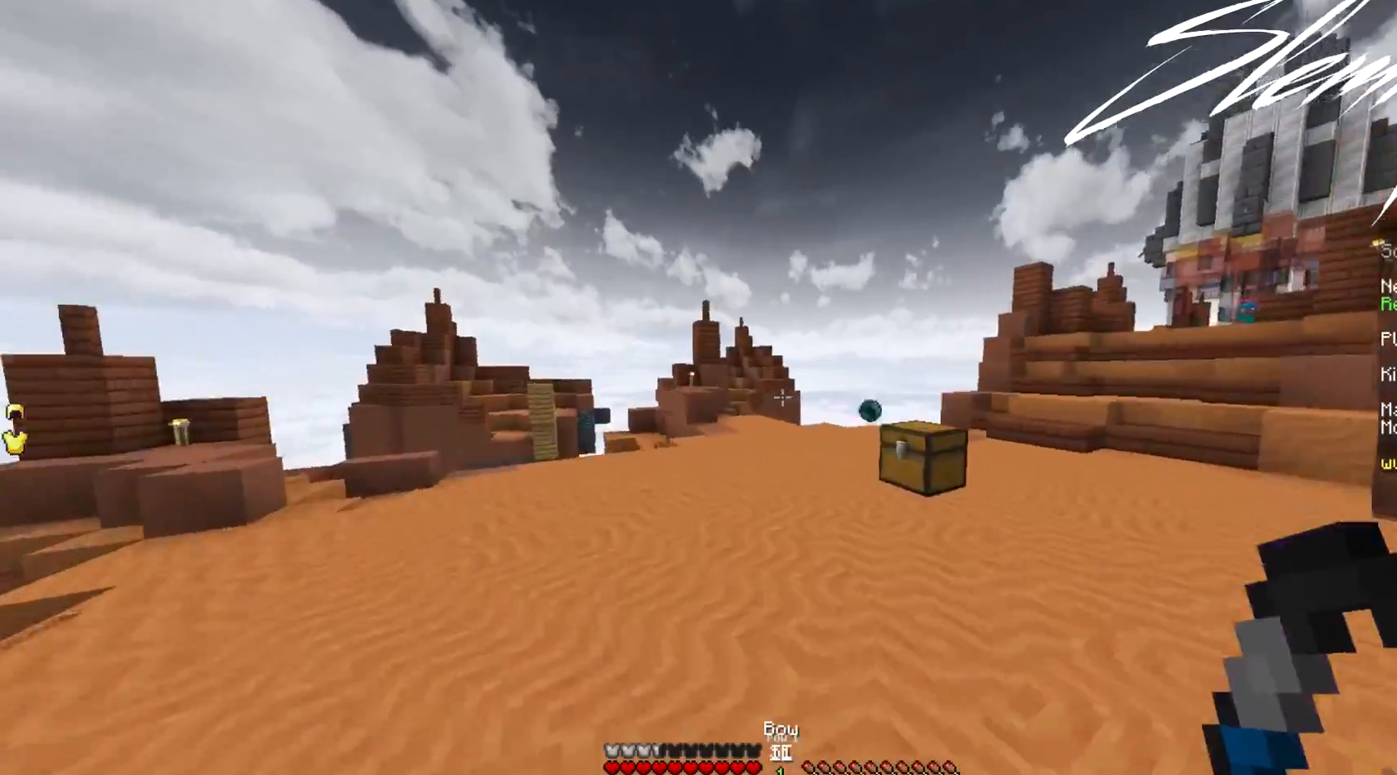
{"keys": ["w"], "mouse": [], "events": [[233, "a", "up"], [400, "a", "down"], [500, "a", "up"]]}
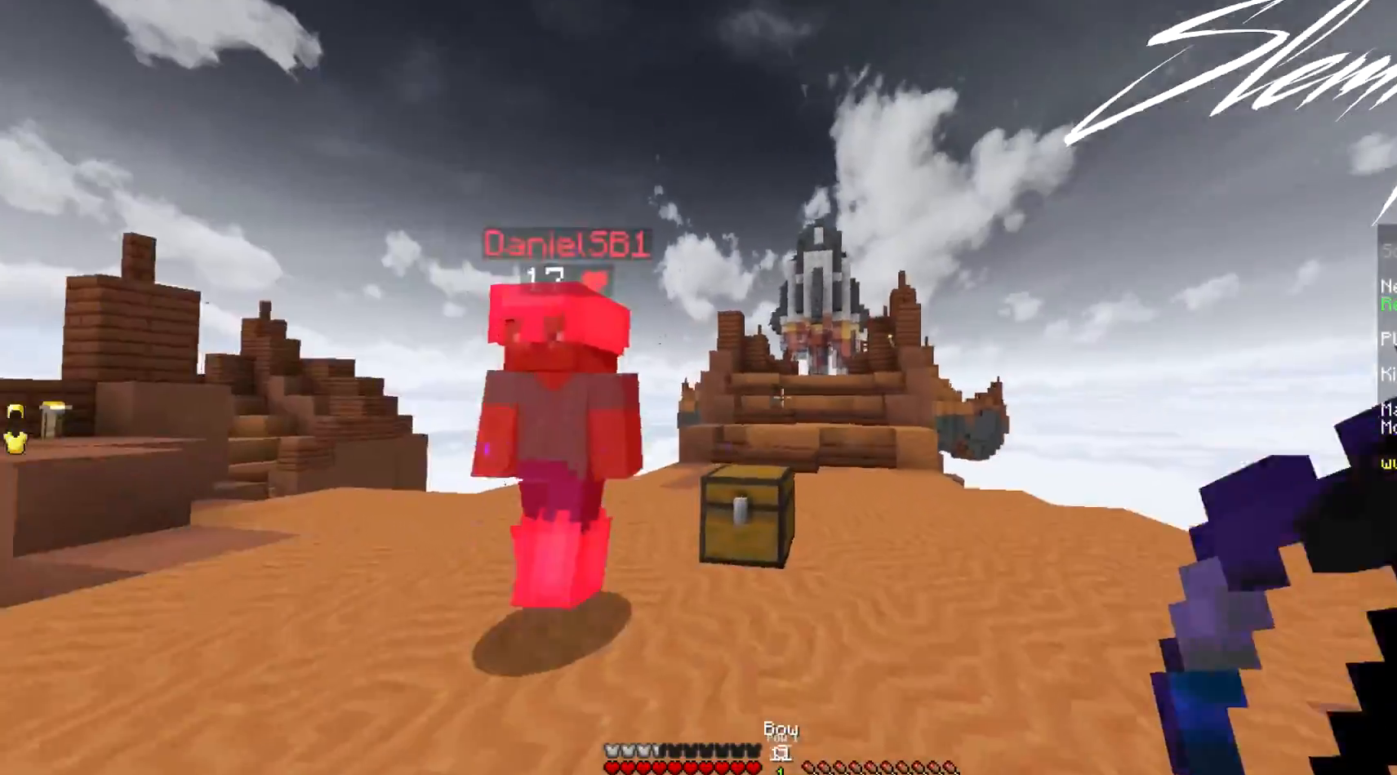
{"keys": ["a"], "mouse": ["left"], "events": [[233, "mouse_left", "down"], [300, "a", "down"], [300, "mouse_left", "up"], [300, "w", "up"], [333, "mouse_left", "down"], [467, "mouse_left", "up"], [500, "mouse_left", "down"]]}
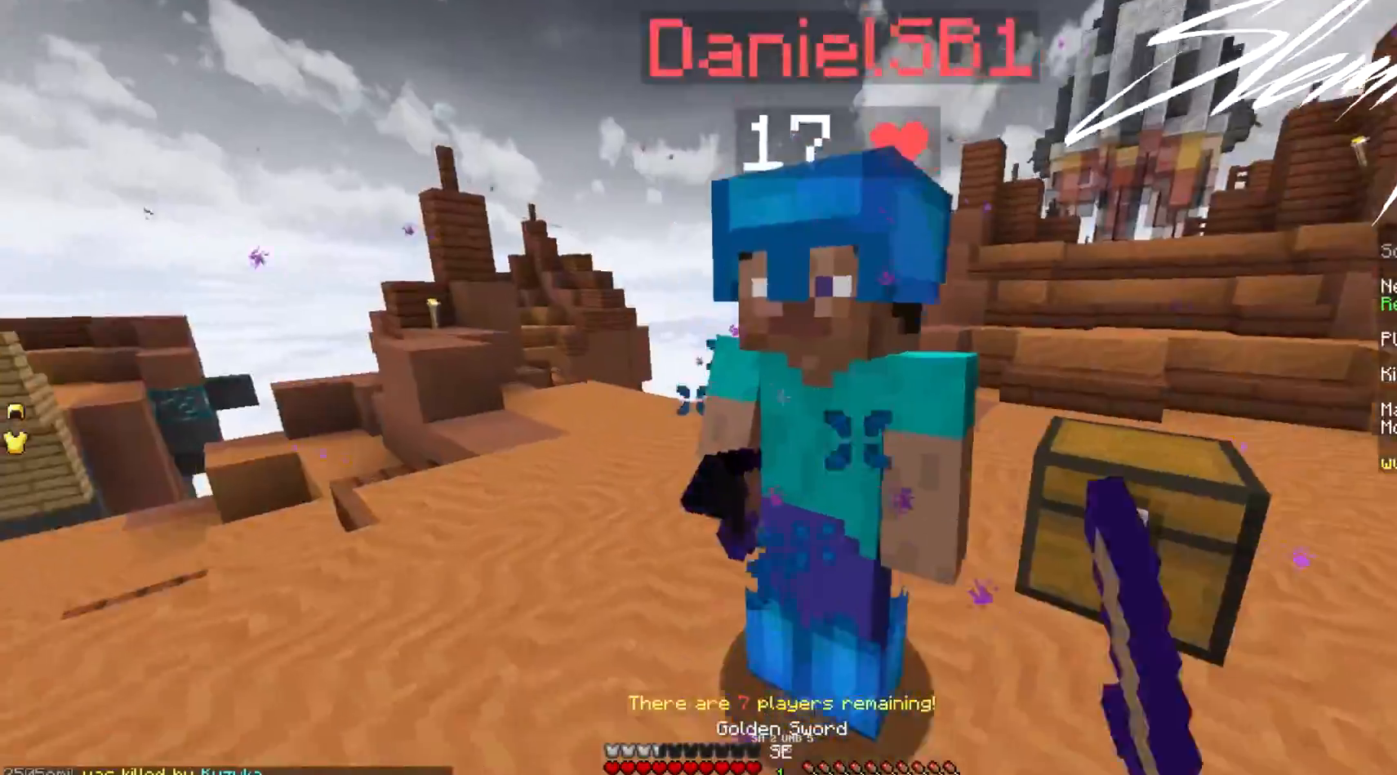
{"keys": ["a"], "mouse": [], "events": [[200, "mouse_left", "up"], [233, "mouse_left", "down"], [333, "mouse_left", "up"], [400, "mouse_left", "down"], [500, "mouse_left", "up"]]}
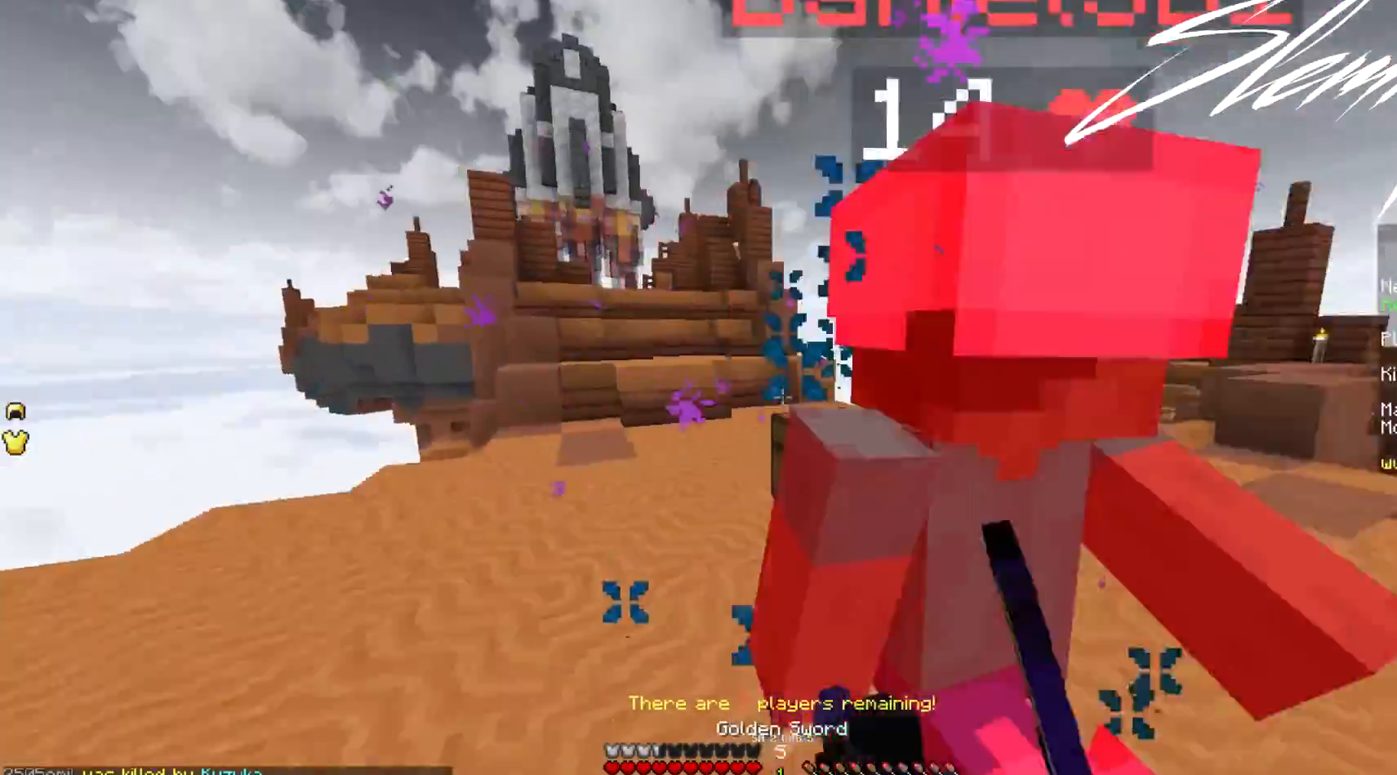
{"keys": [], "mouse": ["left"], "events": [[33, "mouse_left", "down"], [133, "mouse_left", "up"], [200, "mouse_left", "down"], [300, "a", "up"], [300, "mouse_left", "up"], [333, "mouse_left", "down"], [433, "mouse_left", "up"], [500, "mouse_left", "down"]]}
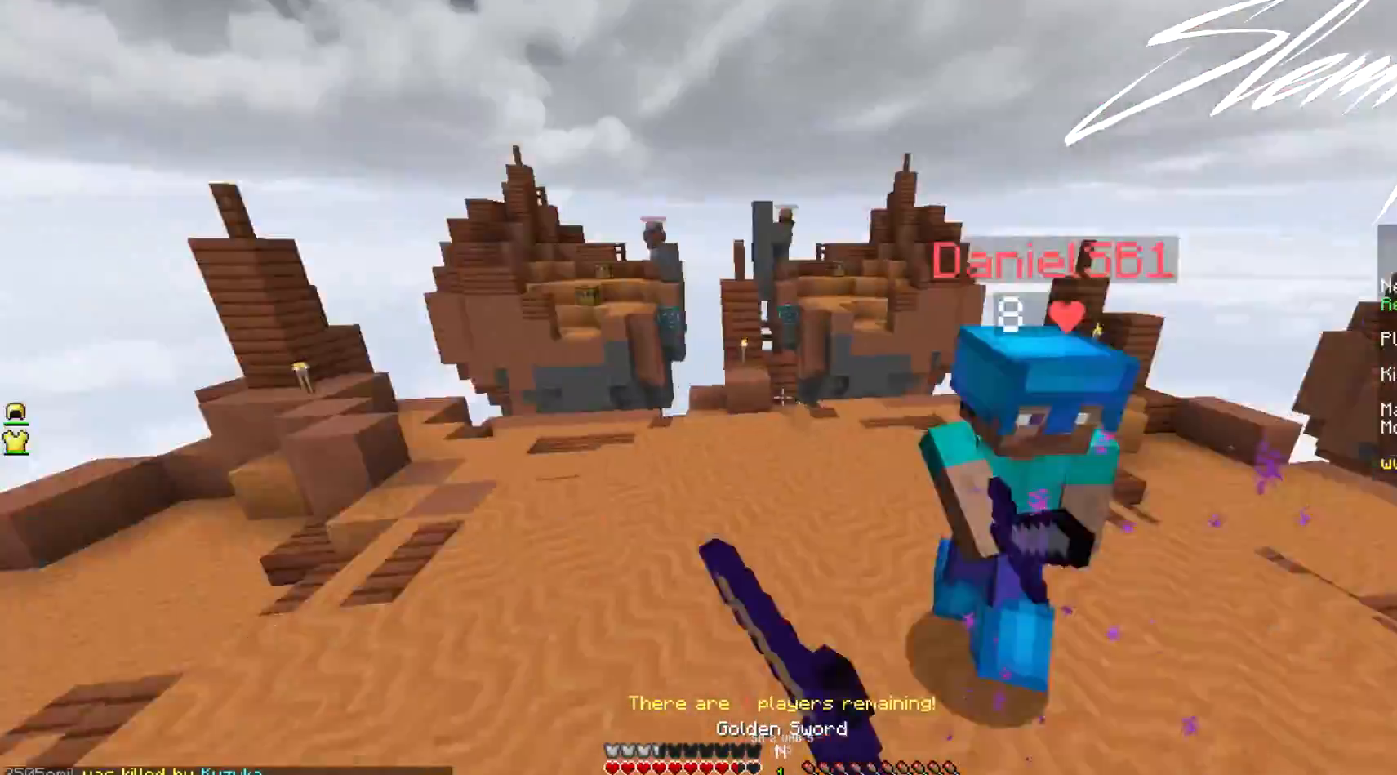
{"keys": ["a", "w"], "mouse": ["left"], "events": [[33, "w", "down"], [100, "mouse_left", "up"], [133, "mouse_left", "down"], [200, "d", "down"], [233, "mouse_left", "up"], [300, "d", "up"], [300, "mouse_left", "down"], [400, "a", "down"], [400, "mouse_left", "up"], [433, "mouse_left", "down"]]}
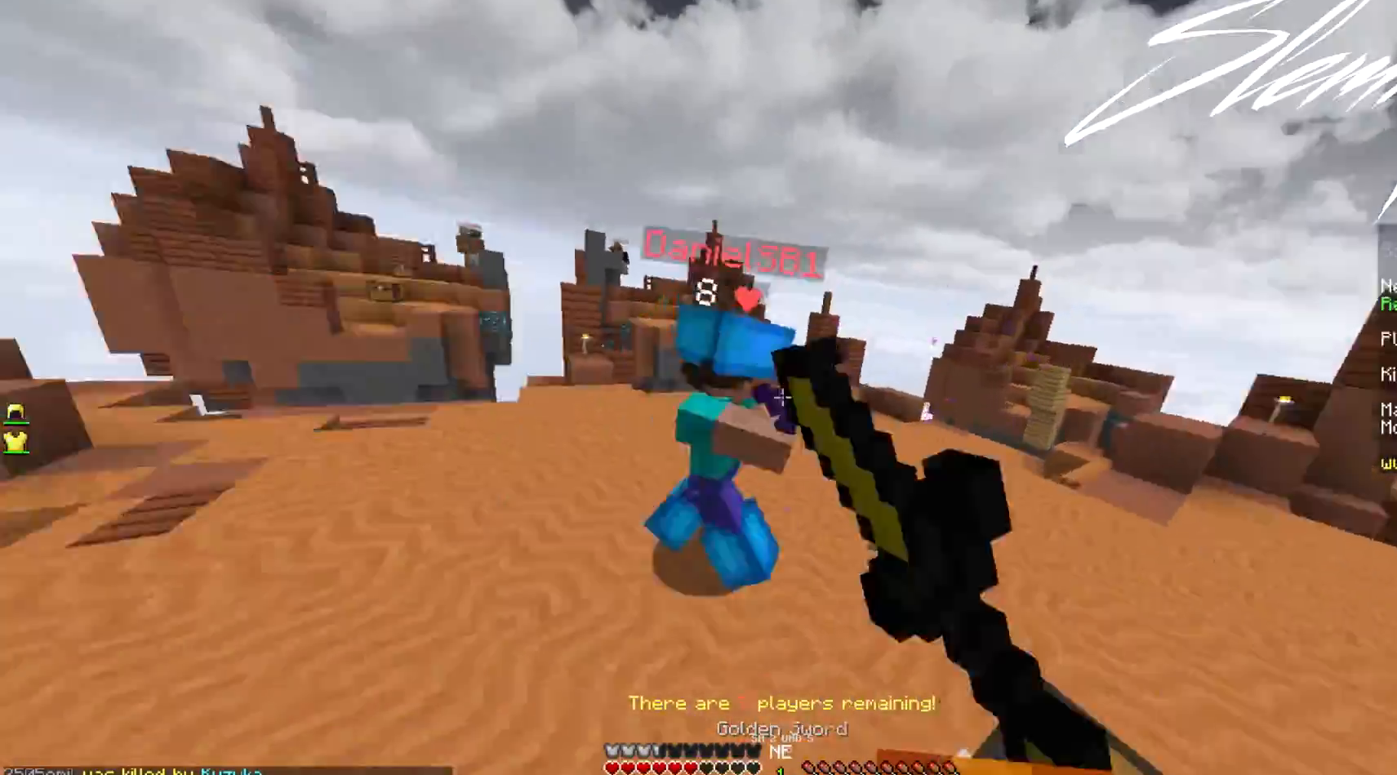
{"keys": ["a", "w"], "mouse": [], "events": [[33, "mouse_left", "up"], [33, "w", "up"], [100, "mouse_left", "down"], [100, "s", "down"], [133, "a", "up"], [200, "a", "down"], [200, "mouse_left", "up"], [233, "mouse_left", "down"], [233, "s", "up"], [233, "w", "down"], [367, "mouse_left", "up"], [400, "mouse_left", "down"], [500, "mouse_left", "up"]]}
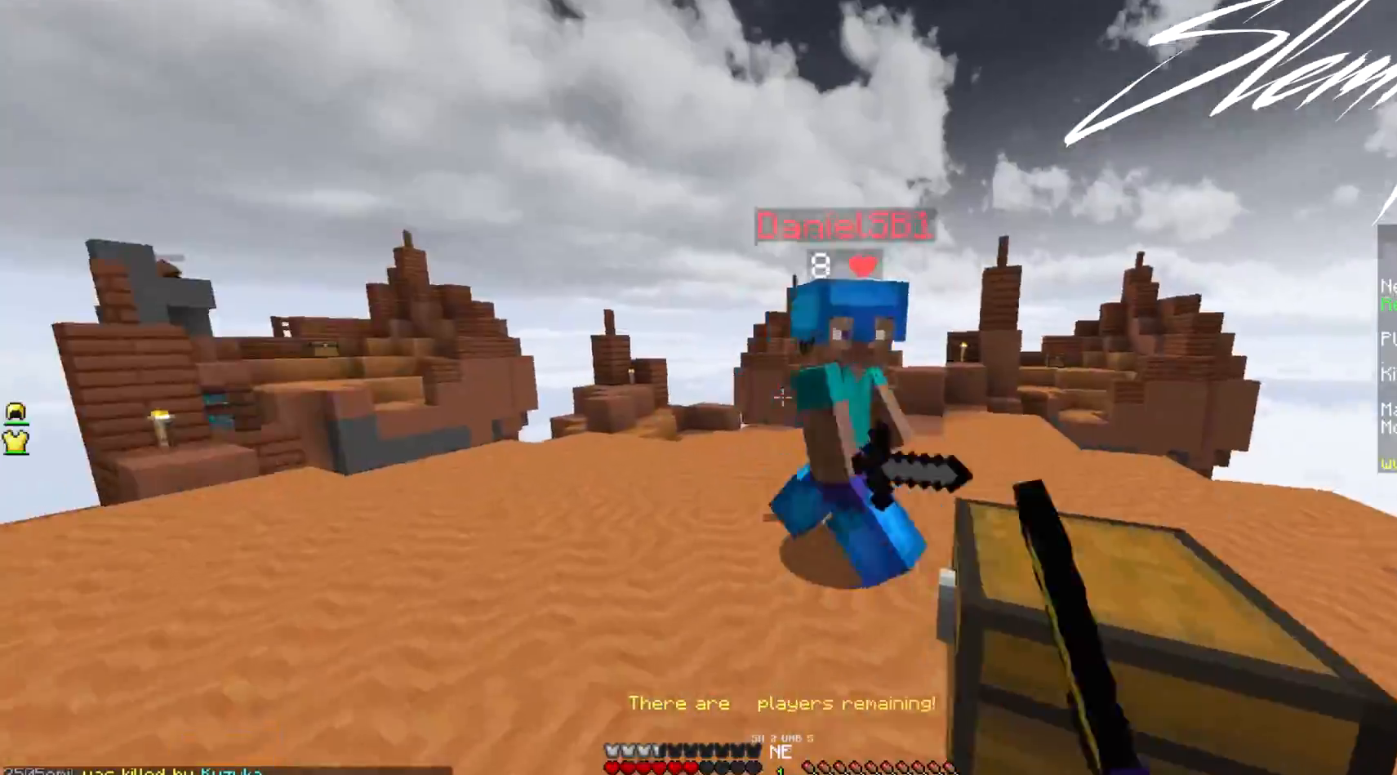
{"keys": ["s"], "mouse": ["left"], "events": [[33, "mouse_left", "down"], [133, "mouse_left", "up"], [200, "a", "up"], [200, "mouse_left", "down"], [267, "mouse_left", "up"], [267, "w", "up"], [333, "mouse_left", "down"], [467, "mouse_left", "up"], [467, "s", "down"], [500, "mouse_left", "down"]]}
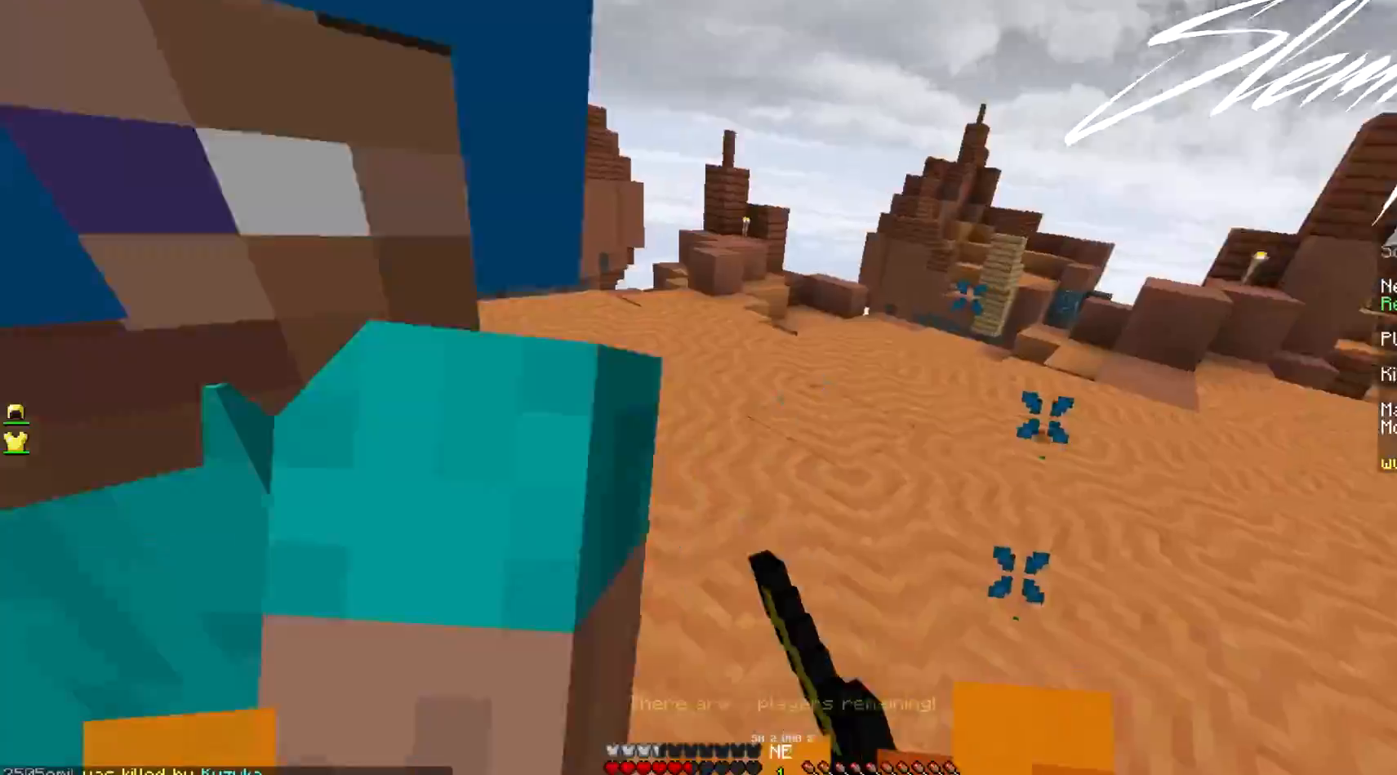
{"keys": ["s"], "mouse": ["left"], "events": [[100, "mouse_left", "up"], [133, "mouse_left", "down"], [200, "a", "down"], [200, "s", "up"], [233, "mouse_left", "up"], [233, "w", "down"], [300, "mouse_left", "down"], [333, "a", "up"], [400, "mouse_left", "up"], [400, "s", "down"], [400, "w", "up"], [433, "mouse_left", "down"]]}
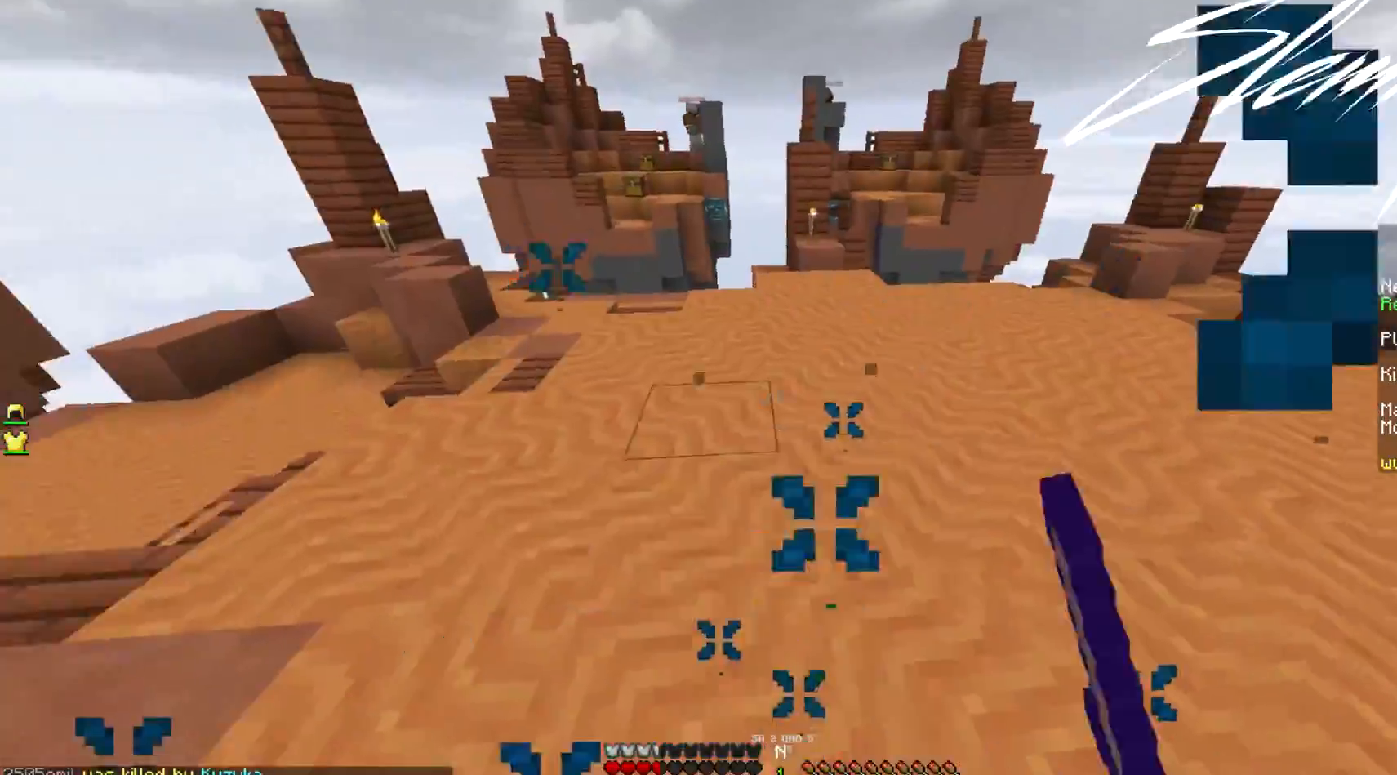
{"keys": ["w"], "mouse": [], "events": [[33, "mouse_left", "up"], [100, "mouse_left", "down"], [200, "mouse_left", "up"], [233, "mouse_left", "down"], [367, "mouse_left", "up"], [400, "s", "up"], [467, "w", "down"]]}
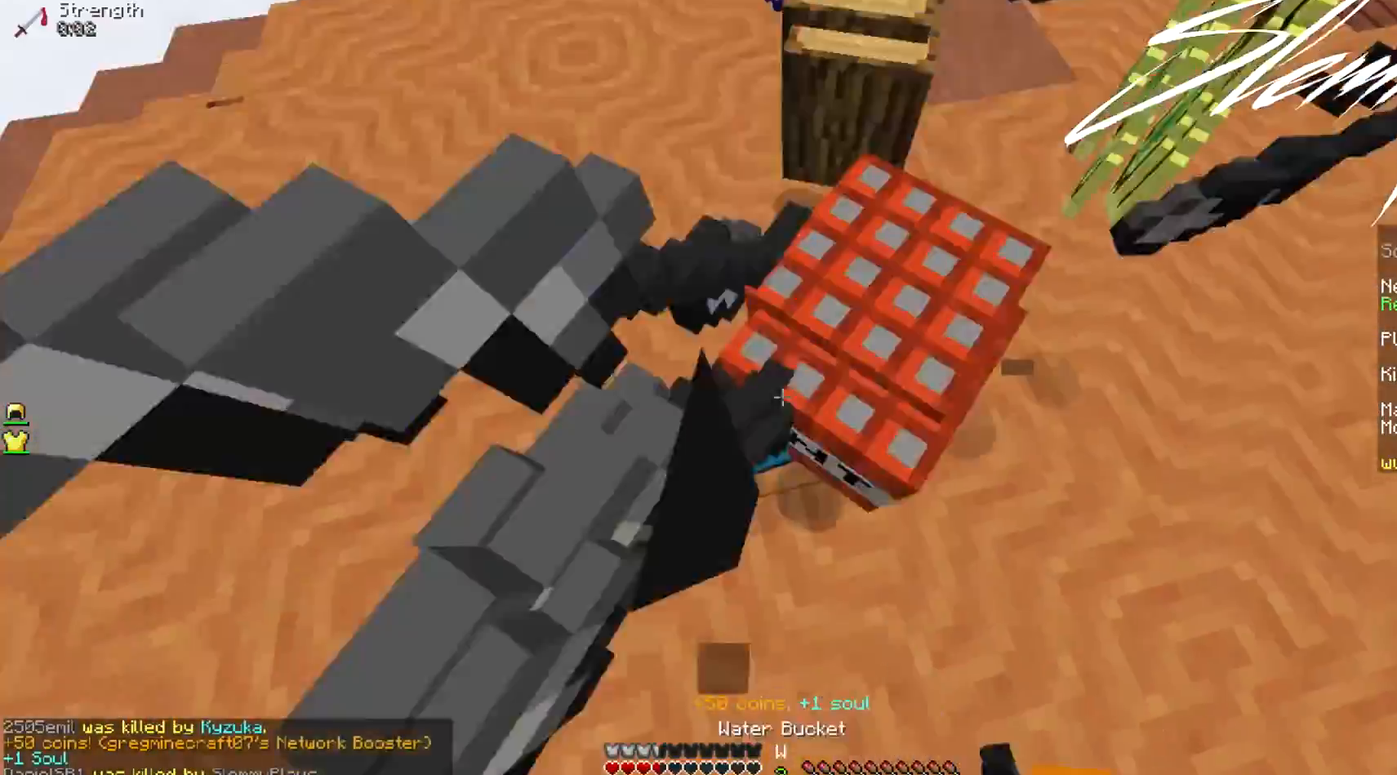
{"keys": [], "mouse": [], "events": [[67, "mouse_right", "down"], [133, "mouse_right", "up"], [200, "mouse_right", "down"], [300, "mouse_right", "up"], [300, "w", "up"]]}
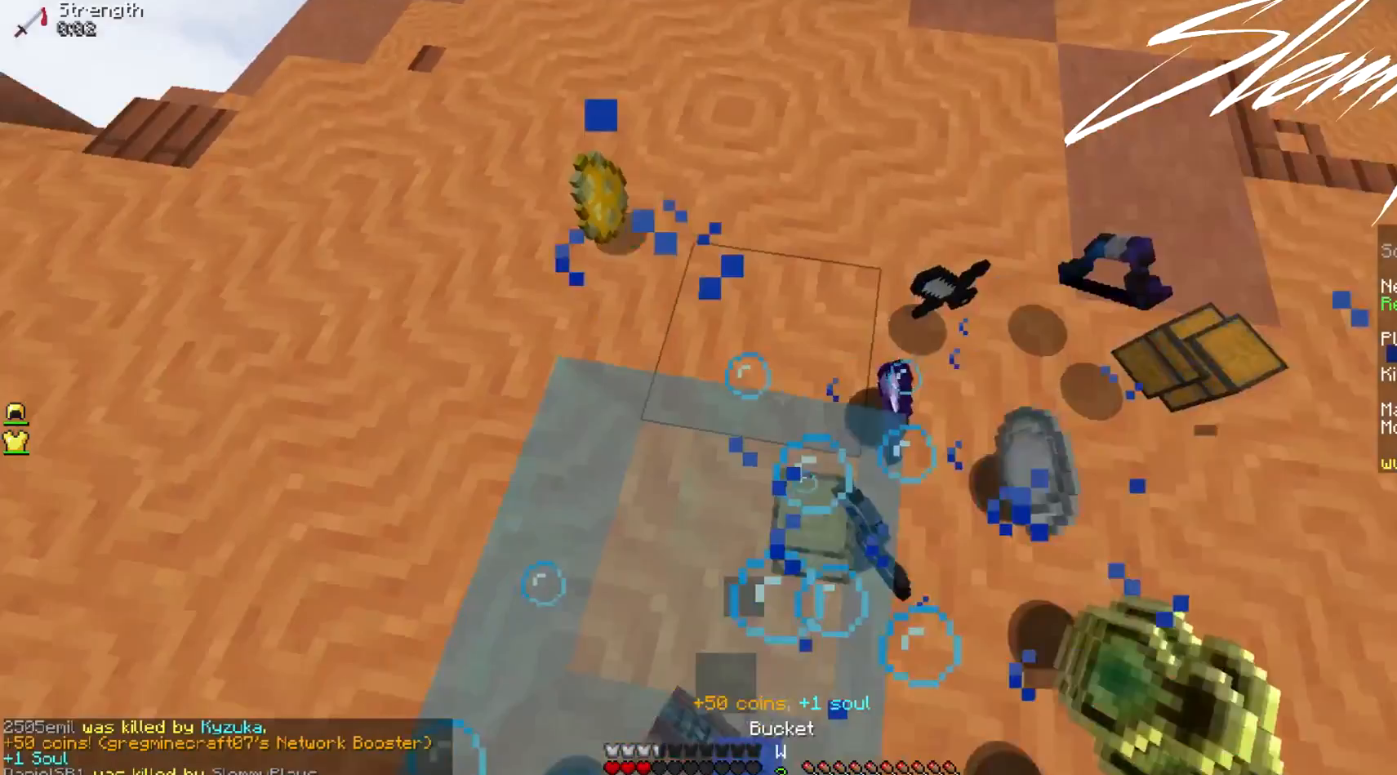
{"keys": [], "mouse": [], "events": []}
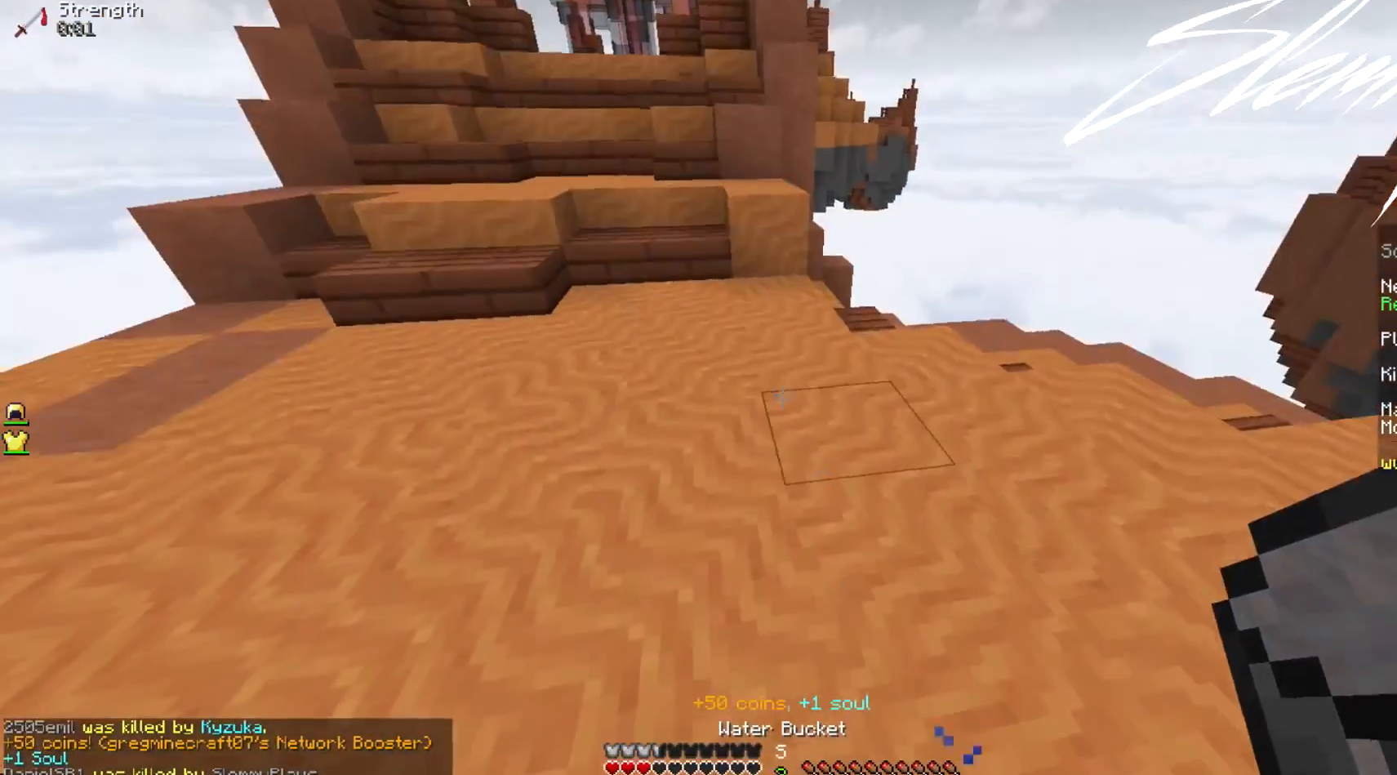
{"keys": ["w"], "mouse": [], "events": [[133, "w", "down"]]}